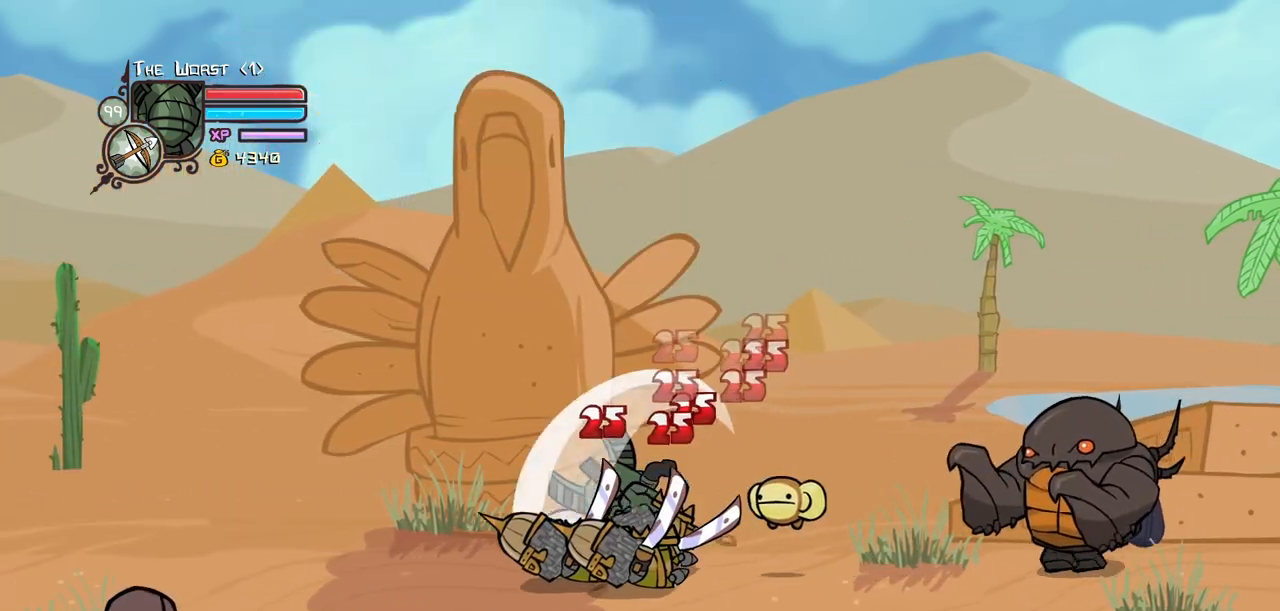
Gameplay with keyboard; each line is a JSON object with the keys held at the frame after it. "events" lists presses ("down") and releases ("up") of "block", "down", "heavy", "item", "iteml", "itemr", "jump", "left", "light", "magic", "right" and "up" between this image and that frame as [ms after this image, input, new state], when the widget could be followed in between. No other keys are recorded. Mouse input is not recorded. Key names are as the overlay labels them; some are game actions (e.g. jump) rather than physical keys.
{"keys": ["heavy"]}
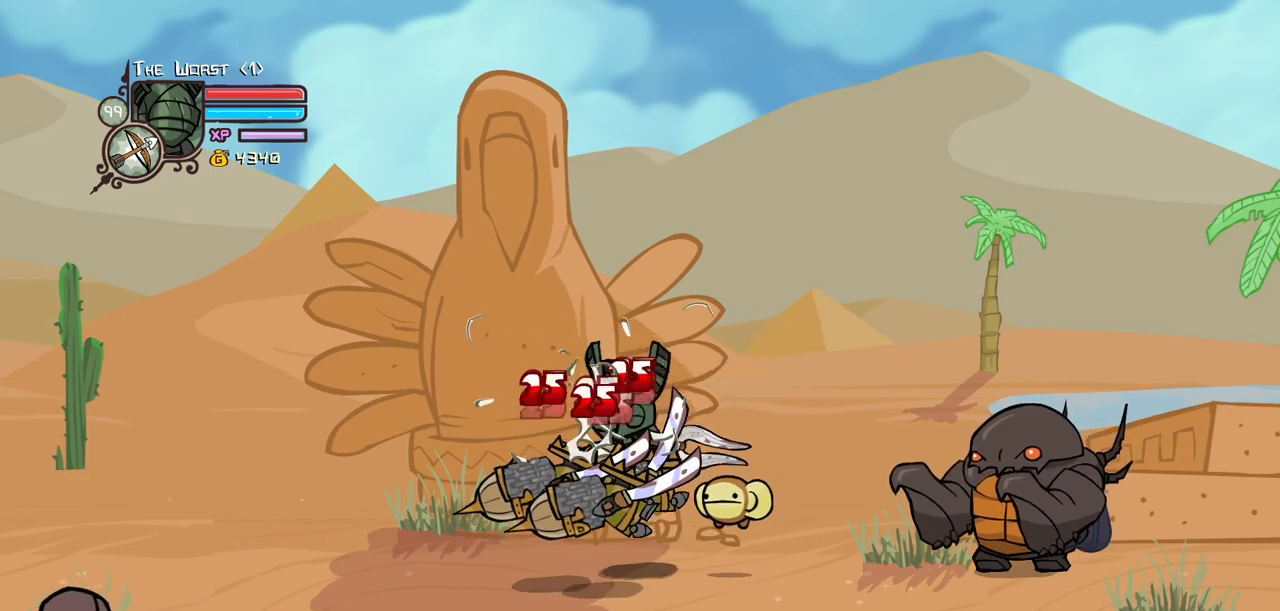
{"keys": ["heavy", "left", "light"], "events": [[100, "heavy", "up"], [100, "light", "down"], [134, "left", "down"], [250, "left", "up"], [250, "light", "up"], [334, "left", "down"], [334, "light", "down"], [484, "heavy", "down"]]}
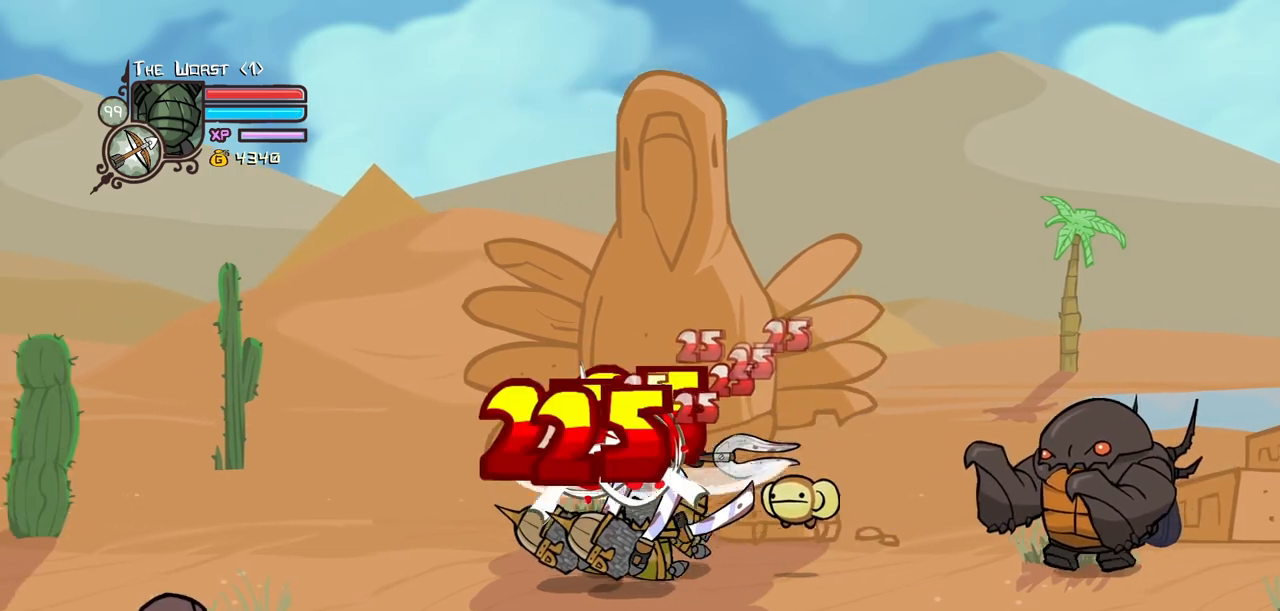
{"keys": ["heavy"], "events": [[34, "light", "up"], [84, "left", "up"]]}
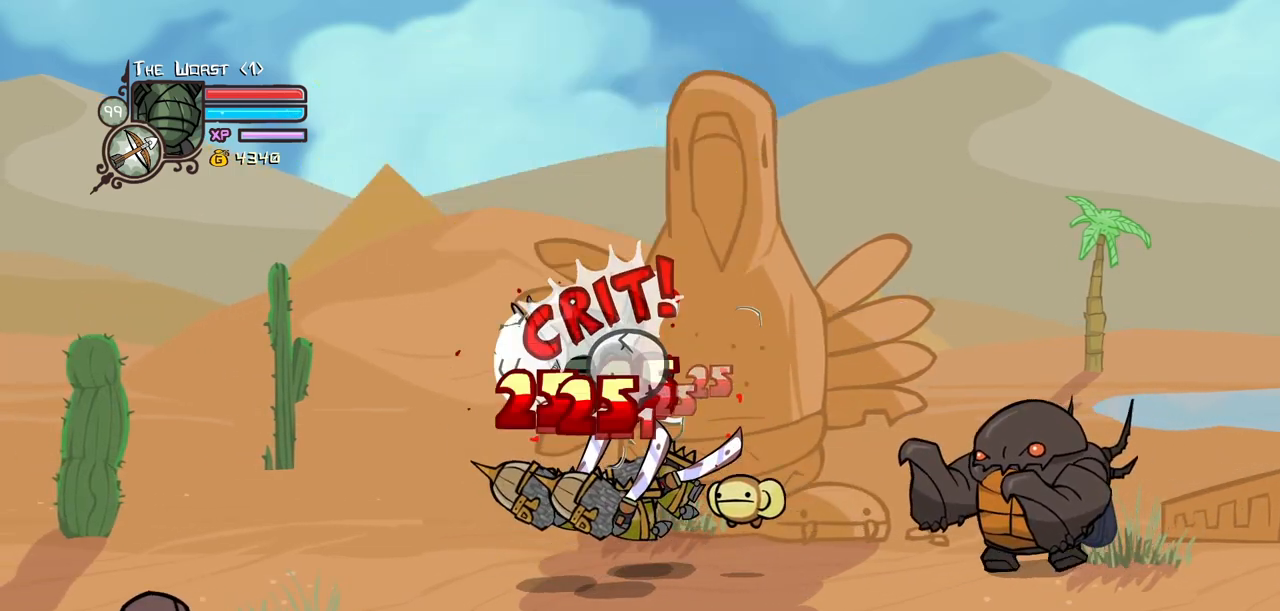
{"keys": ["left", "light"], "events": [[84, "heavy", "up"], [184, "light", "down"], [317, "light", "up"], [367, "left", "down"], [367, "light", "down"]]}
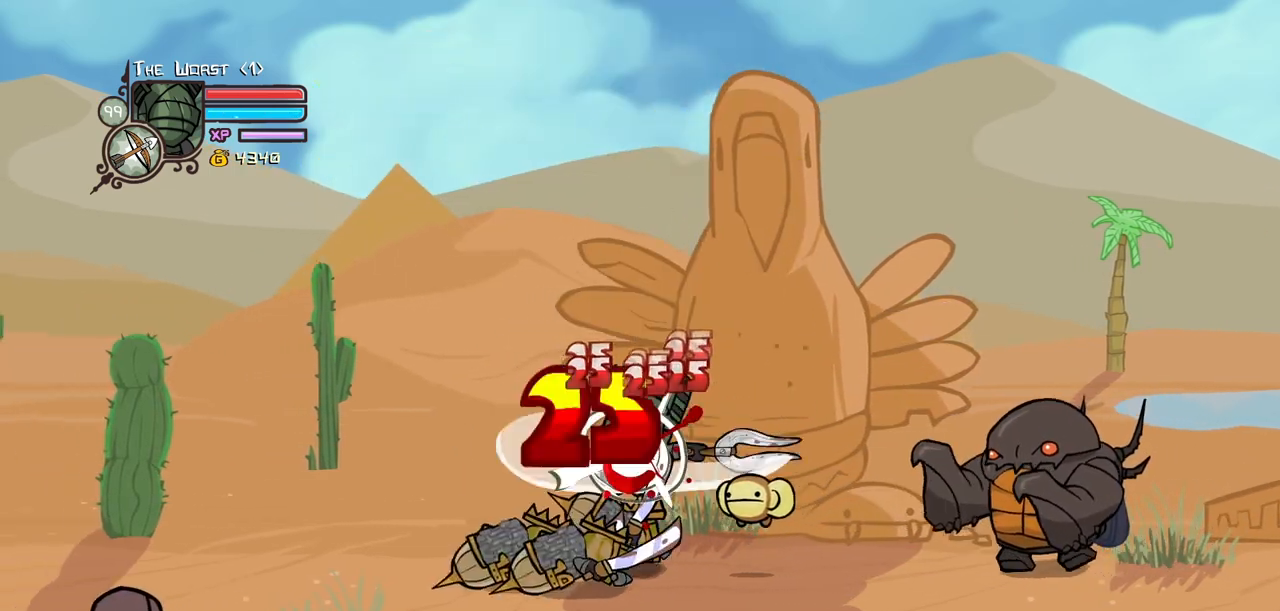
{"keys": ["heavy"], "events": [[50, "heavy", "down"], [100, "left", "up"], [100, "light", "up"], [284, "heavy", "up"], [334, "heavy", "down"]]}
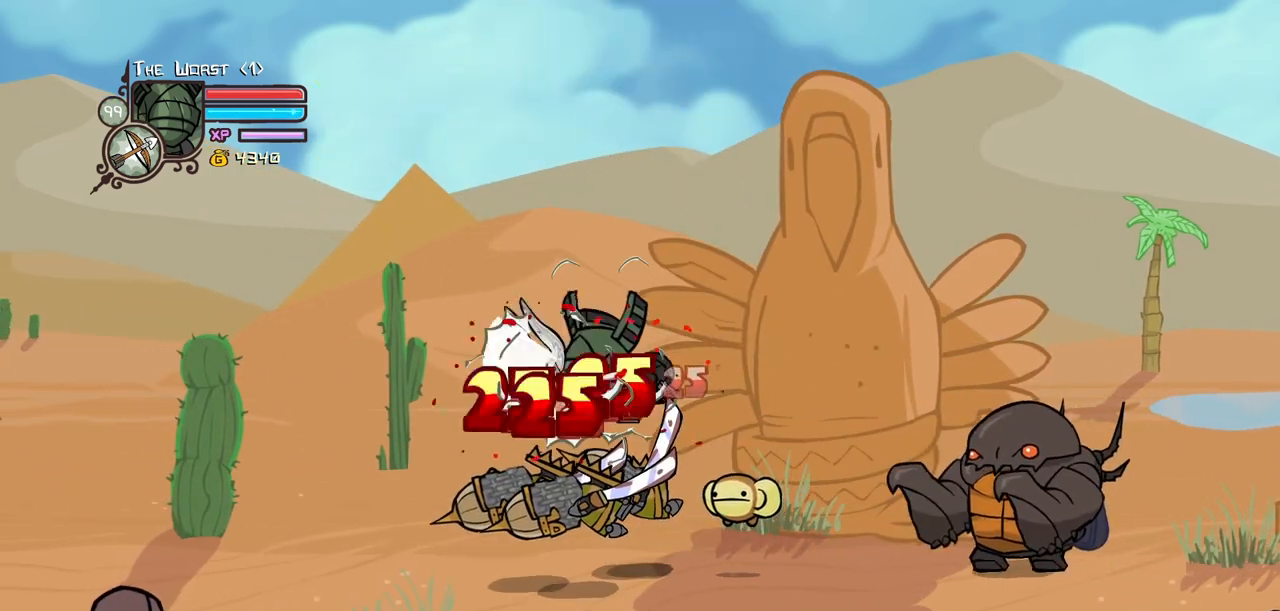
{"keys": []}
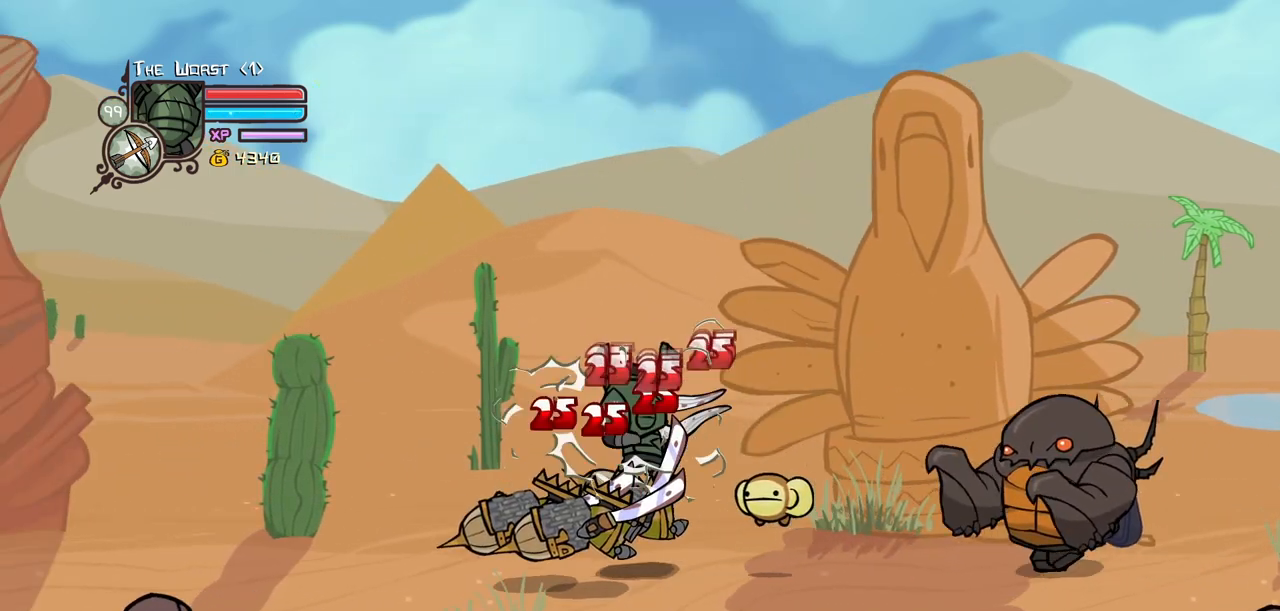
{"keys": ["heavy"], "events": [[50, "left", "down"], [50, "light", "down"], [184, "heavy", "down"], [284, "left", "up"], [284, "light", "up"]]}
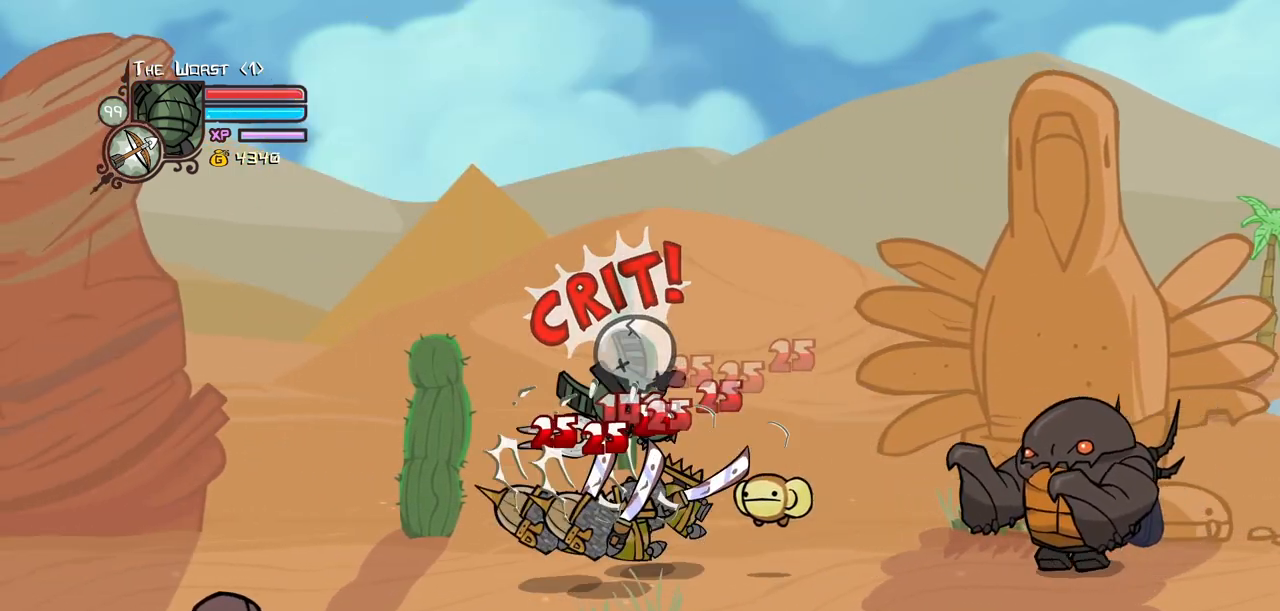
{"keys": ["light"], "events": [[250, "heavy", "up"], [384, "light", "down"]]}
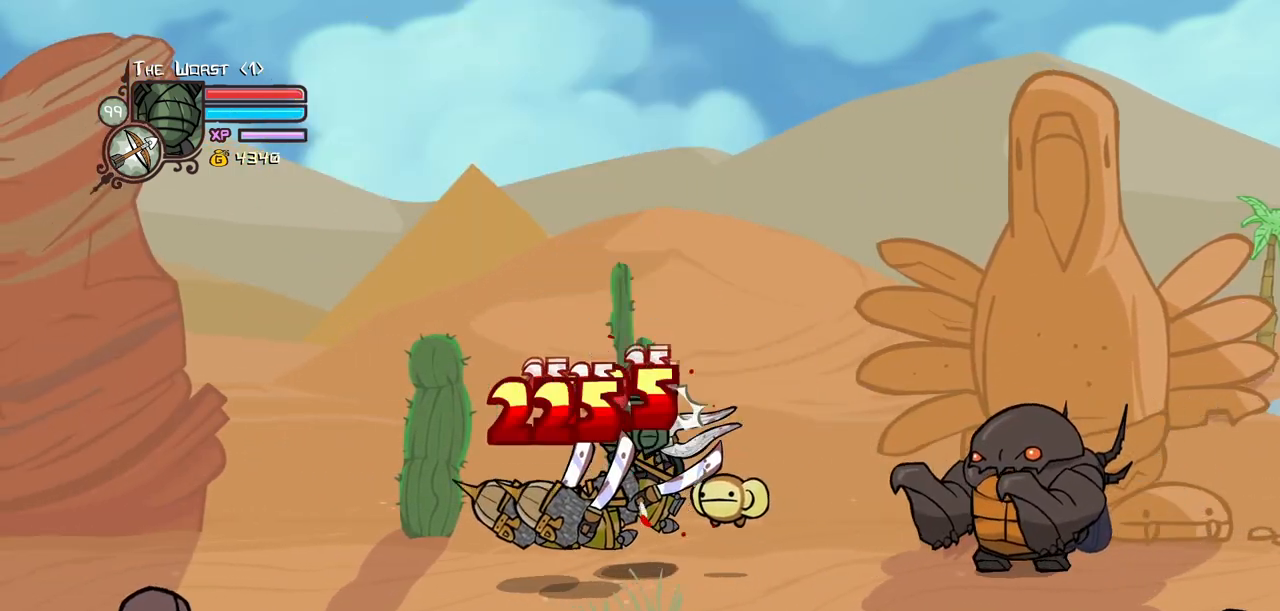
{"keys": [], "events": [[34, "light", "up"], [50, "left", "down"], [117, "light", "down"], [167, "left", "up"], [267, "left", "down"], [300, "heavy", "down"], [300, "light", "up"], [400, "left", "up"], [500, "heavy", "up"]]}
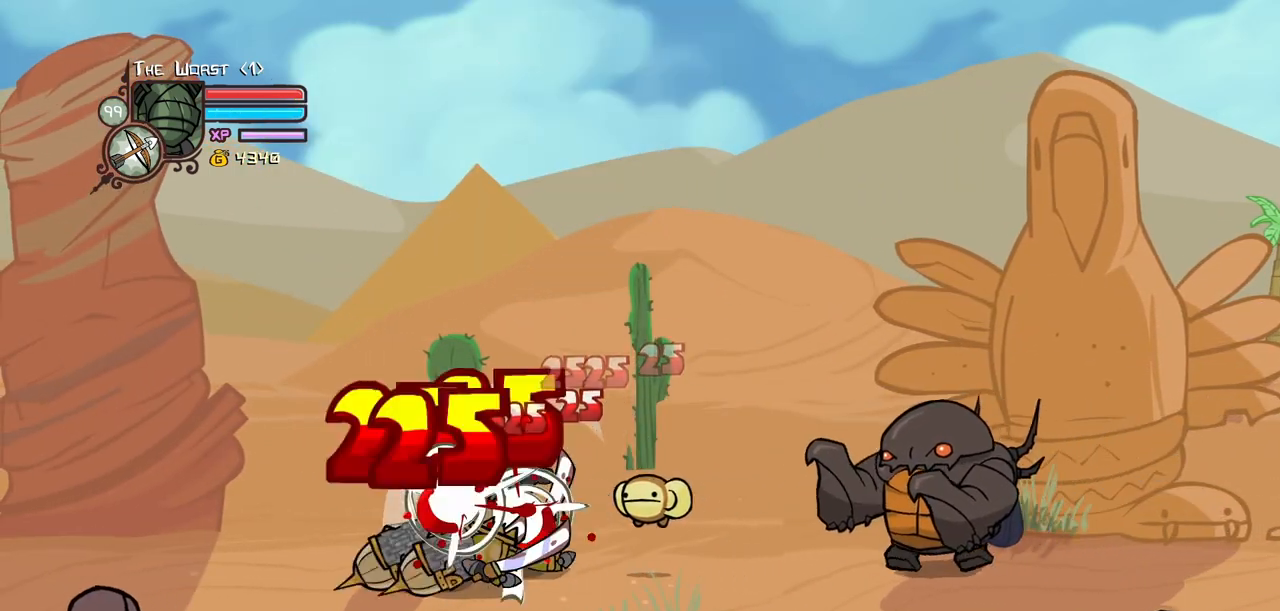
{"keys": ["heavy"]}
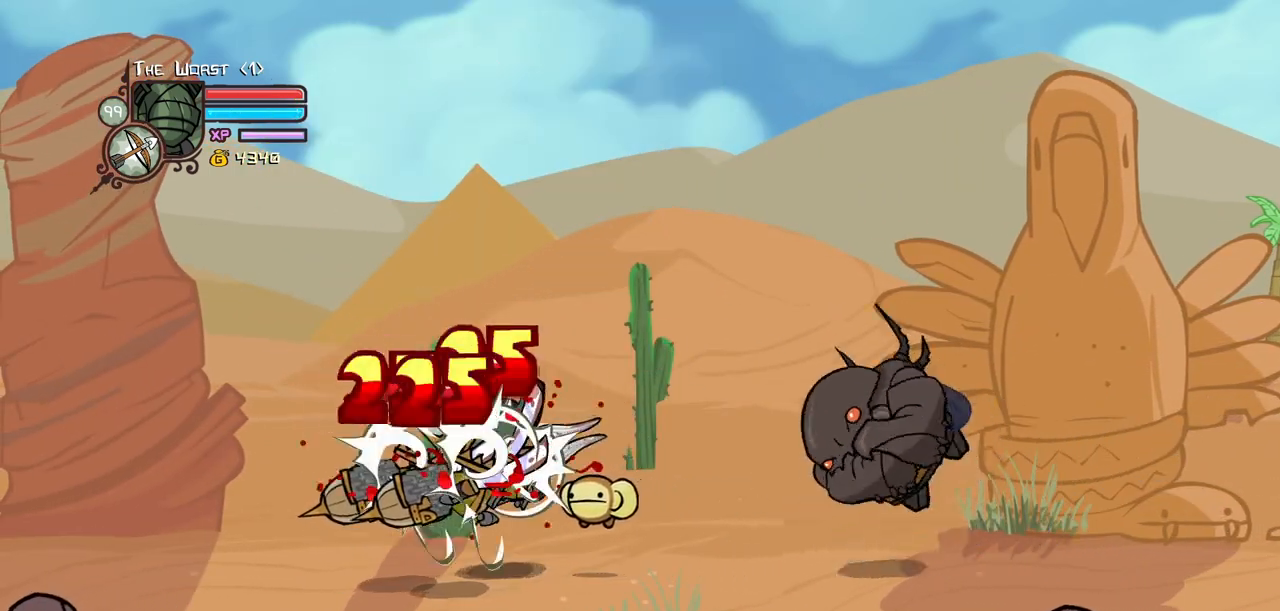
{"keys": ["heavy"], "events": [[17, "heavy", "up"], [17, "light", "down"], [34, "left", "down"], [200, "left", "up"], [200, "light", "up"], [250, "light", "down"], [300, "left", "down"], [434, "heavy", "down"], [484, "left", "up"], [484, "light", "up"]]}
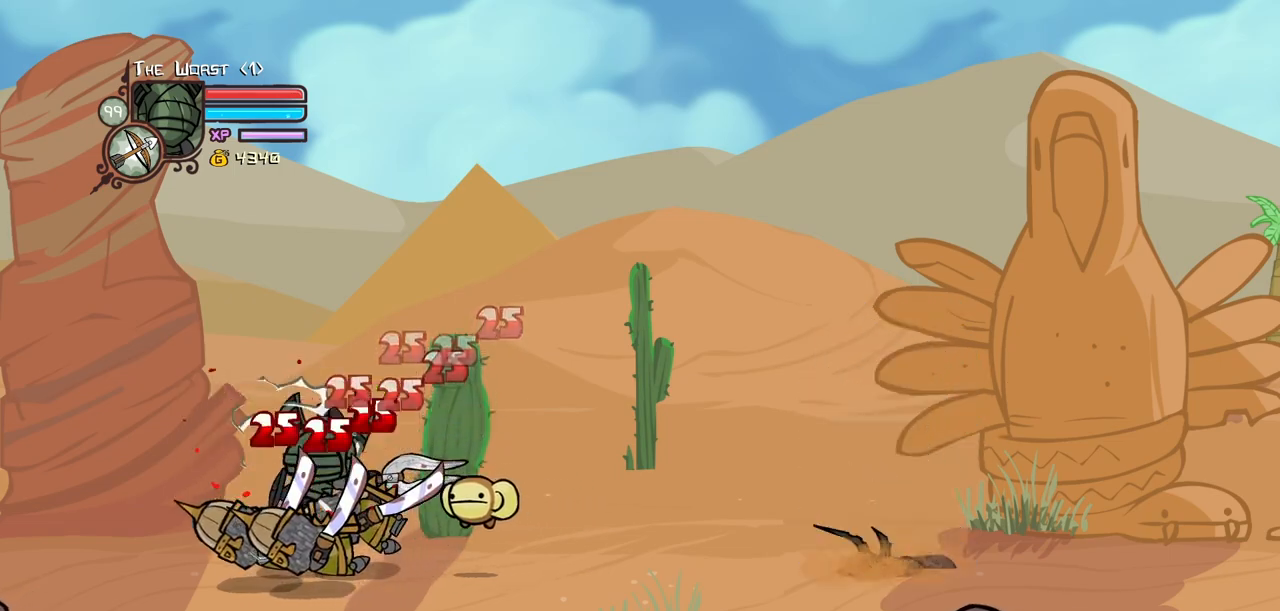
{"keys": [], "events": [[217, "heavy", "up"], [300, "heavy", "down"], [300, "left", "down"], [400, "left", "up"], [400, "right", "down"], [450, "right", "up"], [500, "heavy", "up"]]}
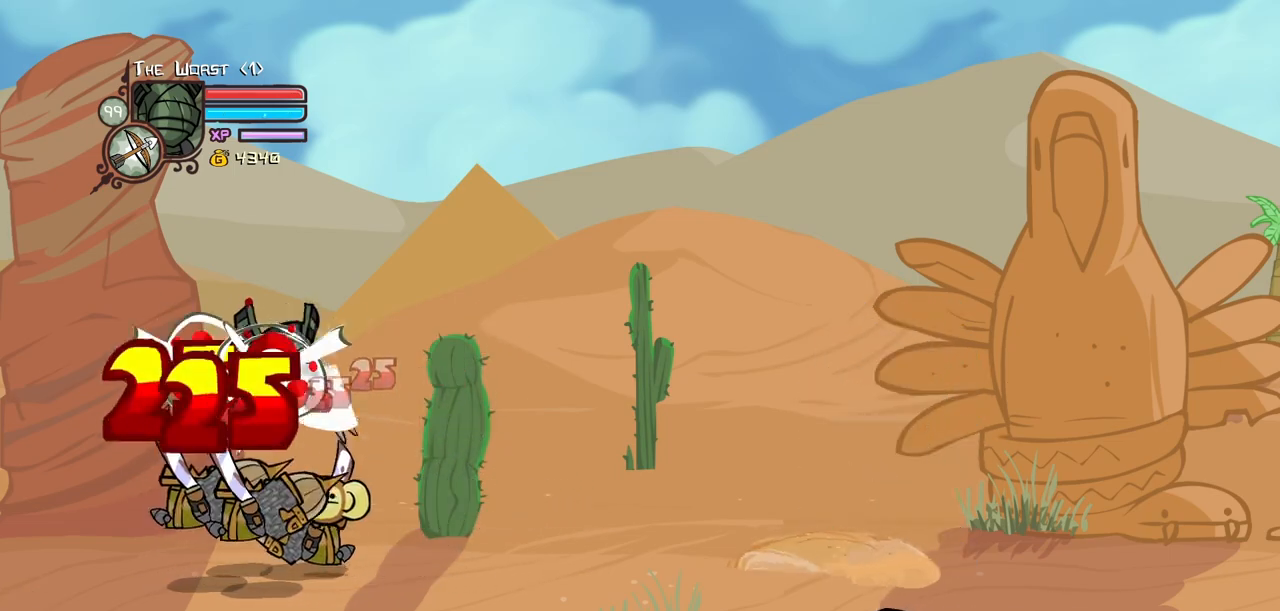
{"keys": ["heavy", "light"], "events": [[134, "light", "down"], [284, "light", "up"], [317, "light", "down"], [367, "right", "down"], [467, "heavy", "down"], [467, "right", "up"]]}
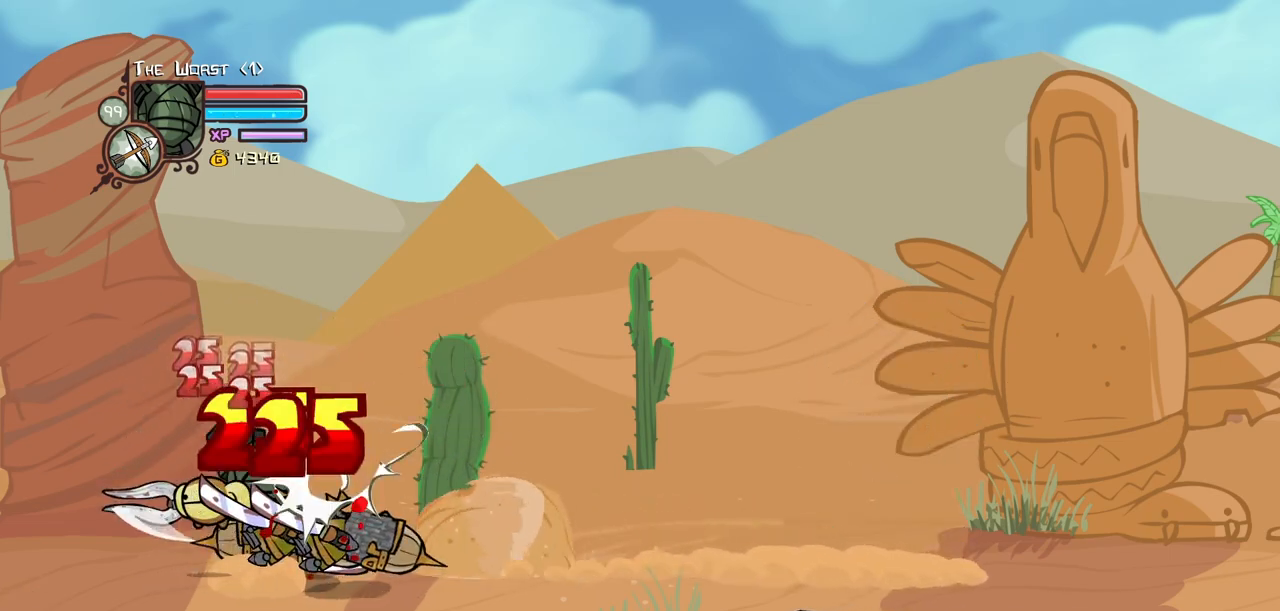
{"keys": [], "events": [[17, "light", "up"], [250, "heavy", "up"], [300, "heavy", "down"], [484, "heavy", "up"]]}
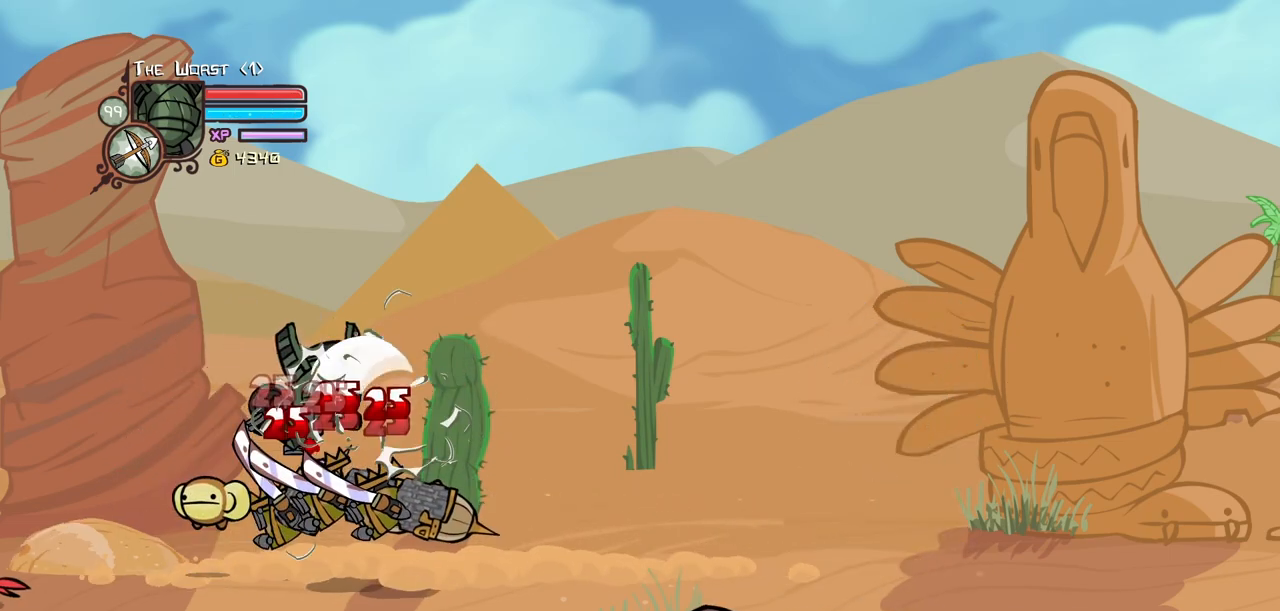
{"keys": ["light"], "events": [[34, "heavy", "down"], [267, "heavy", "up"], [267, "light", "down"], [350, "right", "down"], [450, "light", "up"], [450, "right", "up"], [500, "light", "down"]]}
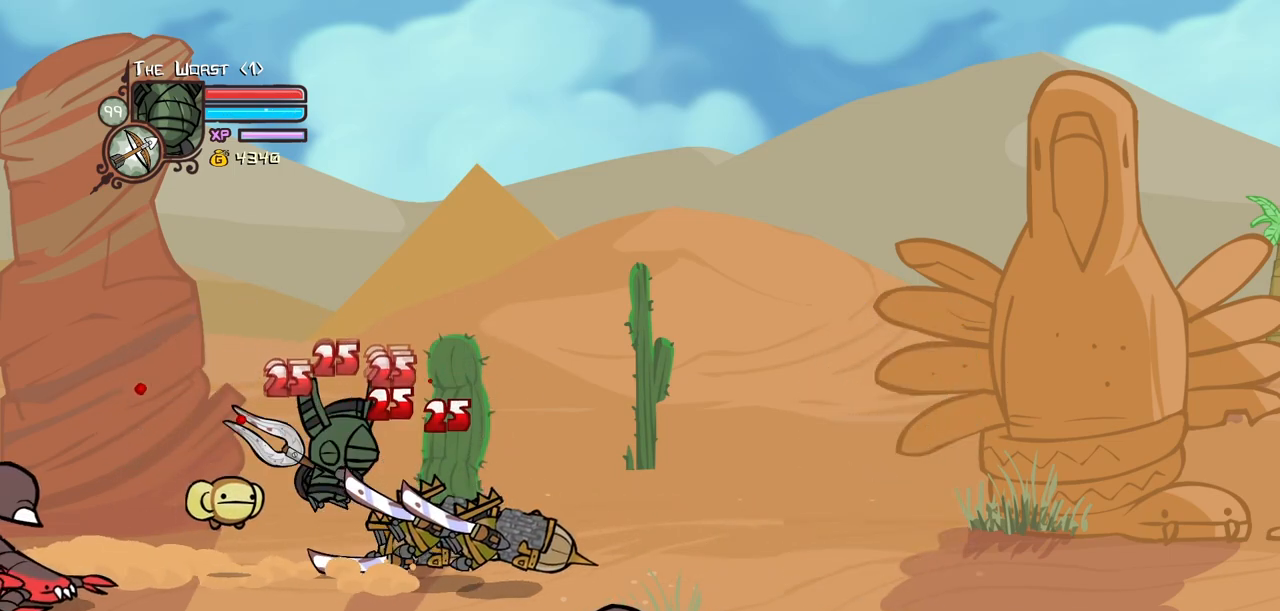
{"keys": ["heavy", "right"], "events": [[84, "right", "down"], [134, "heavy", "down"], [234, "light", "up"], [317, "right", "up"], [417, "heavy", "up"], [417, "right", "down"], [467, "heavy", "down"]]}
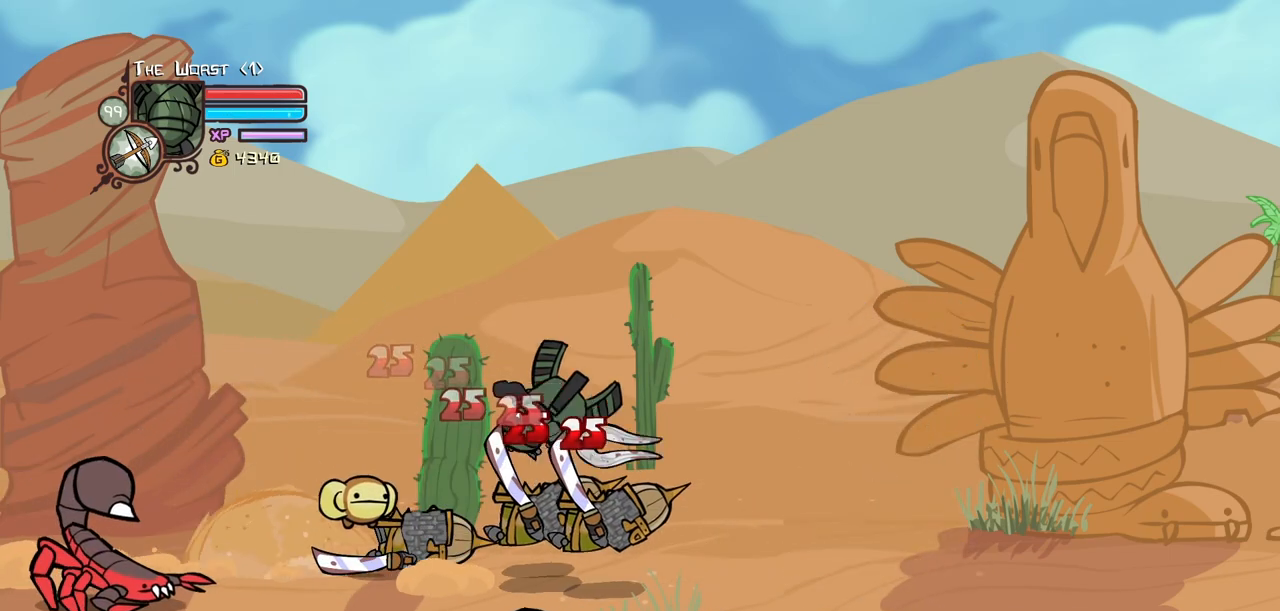
{"keys": ["left"], "events": [[100, "left", "down"], [150, "right", "up"], [200, "heavy", "up"], [200, "left", "up"], [334, "light", "down"], [434, "left", "down"], [484, "light", "up"]]}
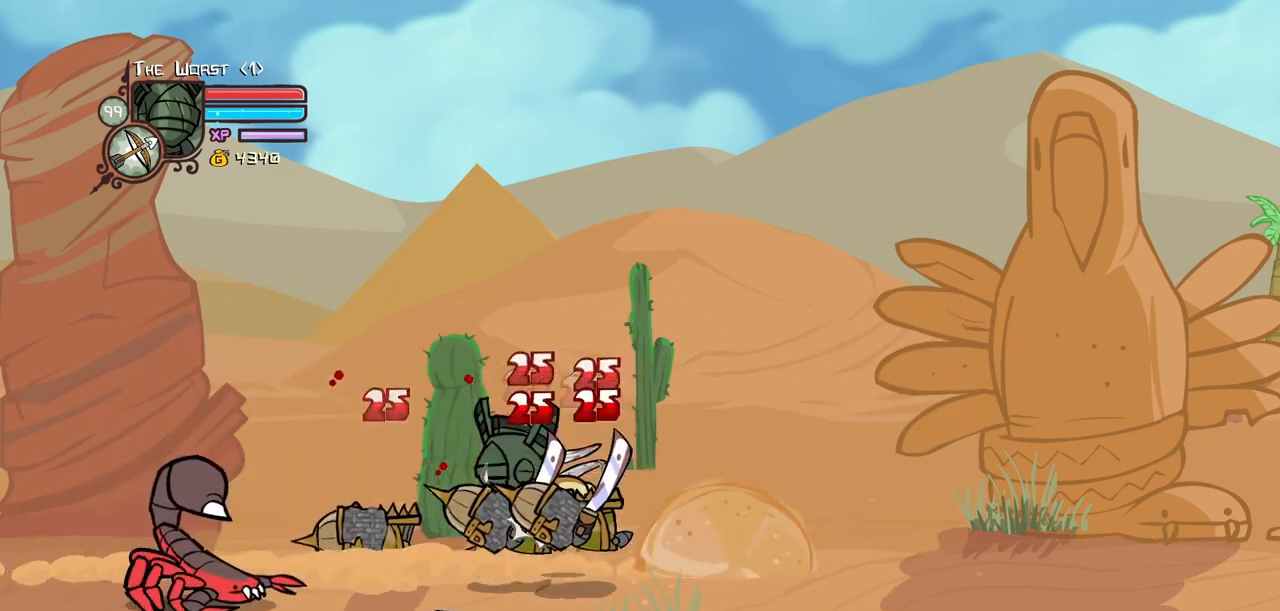
{"keys": ["heavy"], "events": [[34, "light", "down"], [67, "left", "up"], [217, "heavy", "down"], [217, "light", "up"], [450, "heavy", "up"], [500, "heavy", "down"]]}
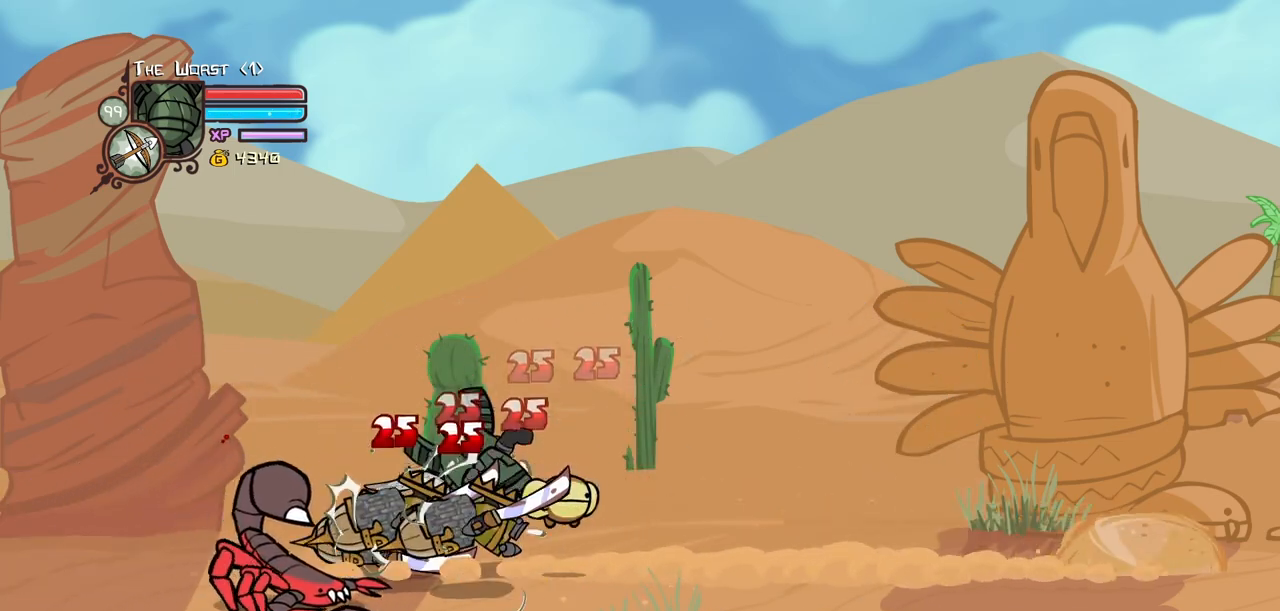
{"keys": ["left"], "events": [[234, "heavy", "up"], [284, "light", "down"], [417, "left", "down"], [417, "light", "up"]]}
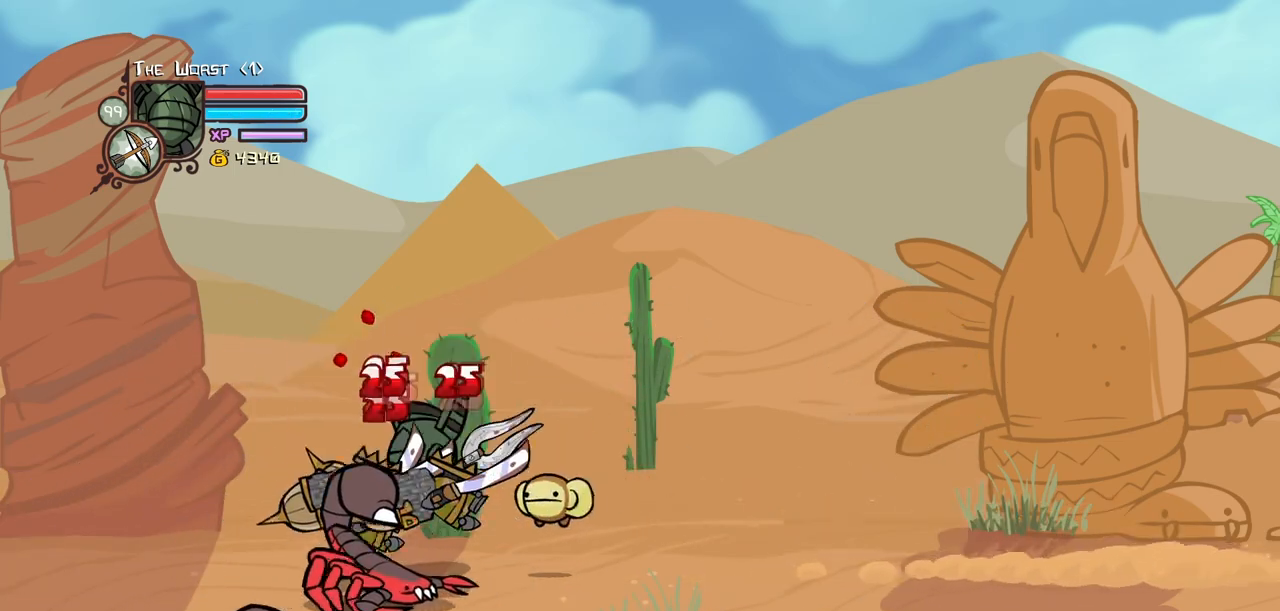
{"keys": ["heavy", "left"], "events": [[17, "left", "up"], [17, "light", "down"], [100, "left", "down"], [150, "heavy", "down"], [200, "light", "up"], [250, "left", "up"], [434, "heavy", "up"], [484, "heavy", "down"], [484, "left", "down"]]}
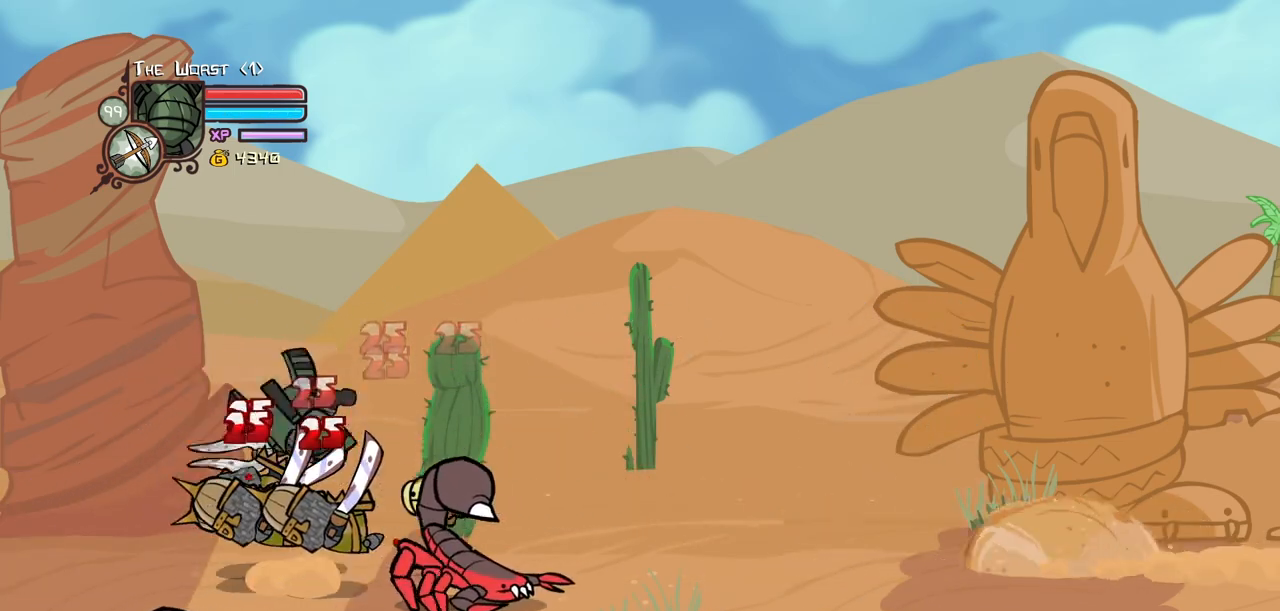
{"keys": [], "events": [[117, "right", "down"], [167, "left", "up"], [217, "heavy", "up"], [217, "right", "up"], [350, "light", "down"], [500, "light", "up"]]}
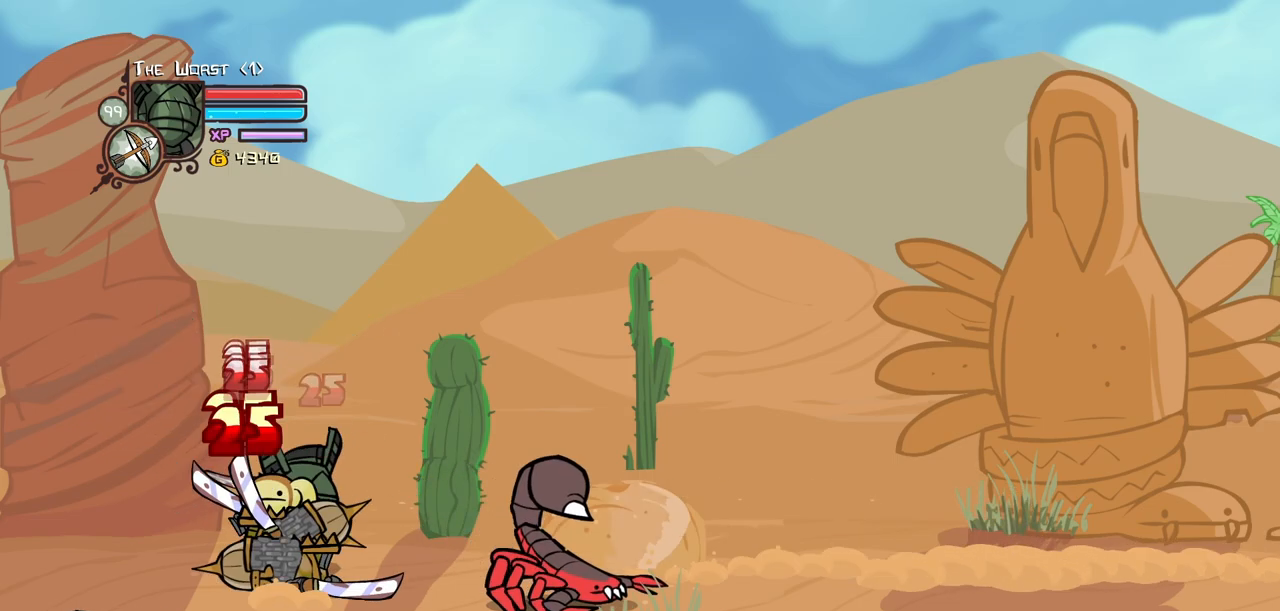
{"keys": ["heavy", "right"], "events": [[34, "light", "down"], [234, "heavy", "down"], [234, "light", "up"], [367, "right", "down"]]}
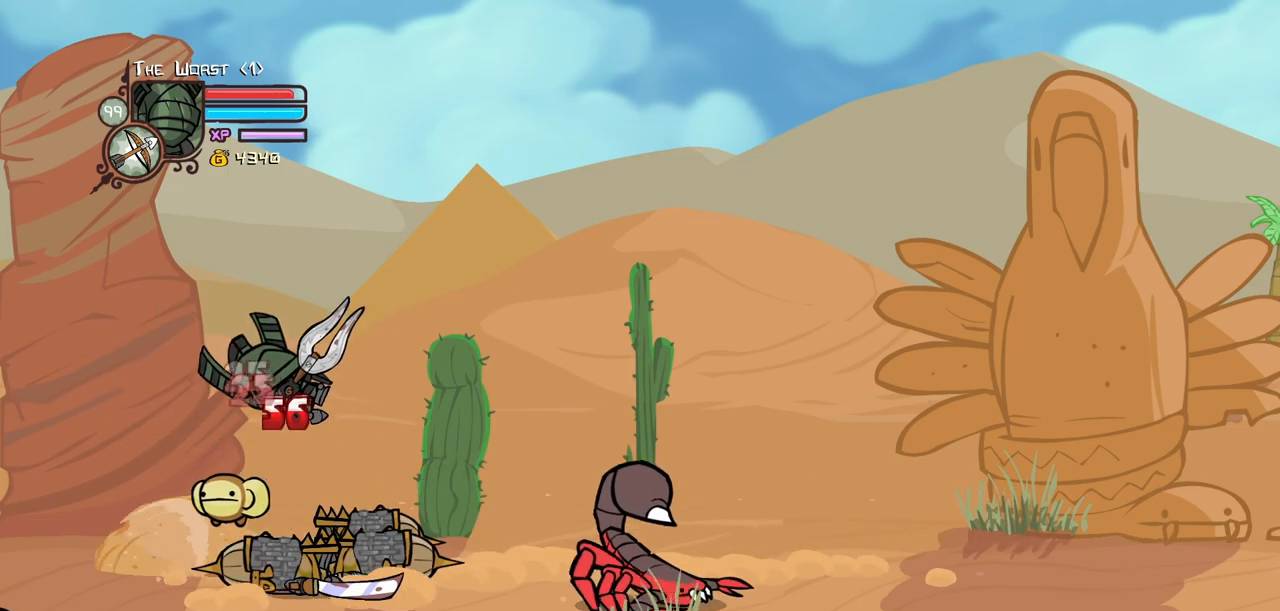
{"keys": ["right"], "events": [[17, "heavy", "up"]]}
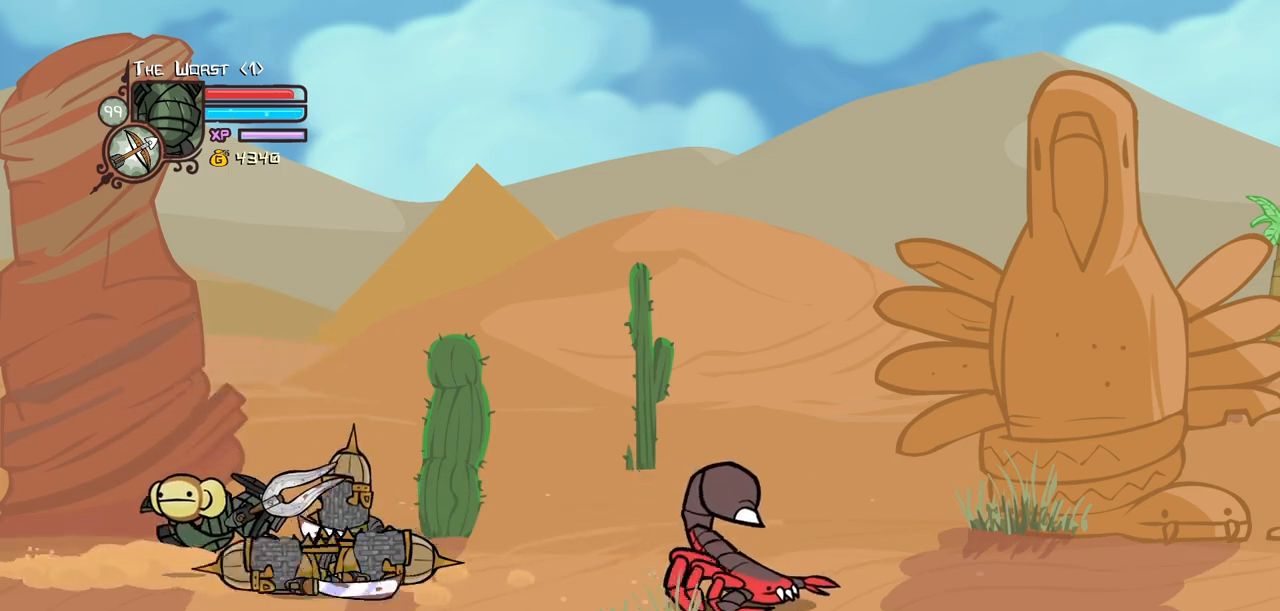
{"keys": [], "events": [[67, "jump", "down"], [217, "jump", "up"], [450, "right", "up"]]}
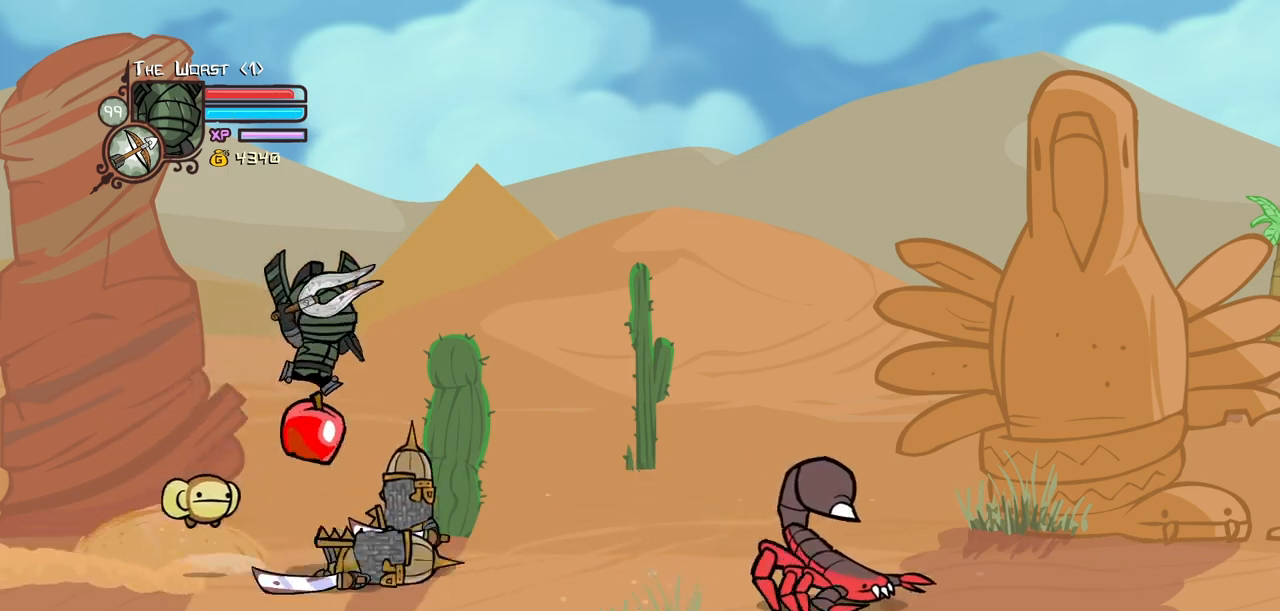
{"keys": ["left"], "events": [[50, "jump", "down"], [50, "right", "down"], [184, "right", "up"], [234, "jump", "up"], [467, "left", "down"]]}